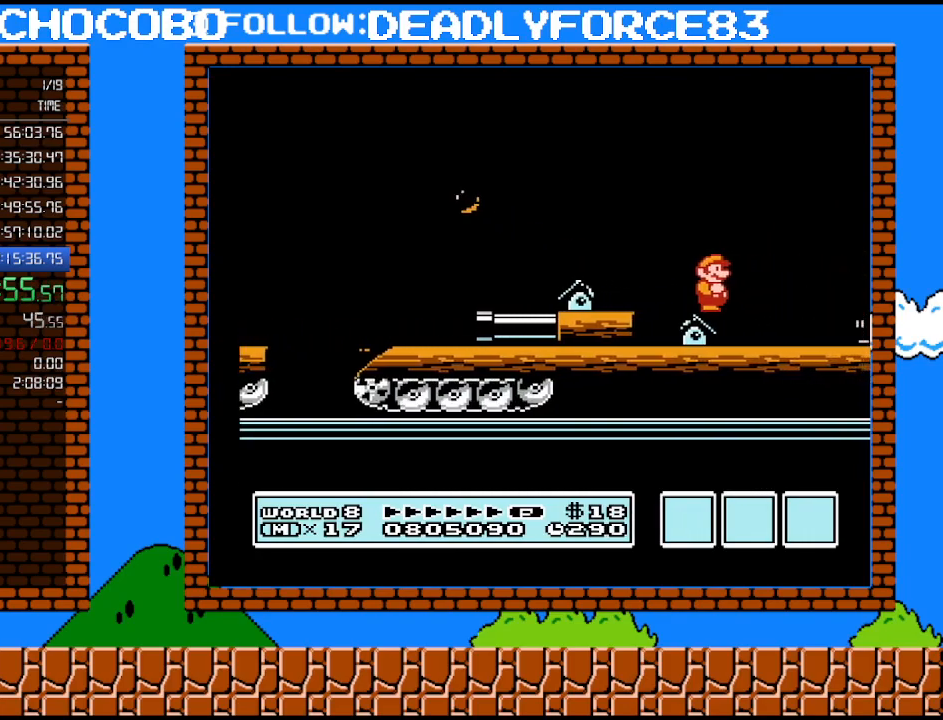
Gameplay with a controller (Nintendo layout); each line is a JSON object with the inputs held at the frame after it. "events" lists button and stick changes between this image and that frame as [ms after this image, input, new state], when the widget could be followed in between. Not read: L3 R3.
{"buttons": ["B"], "events": []}
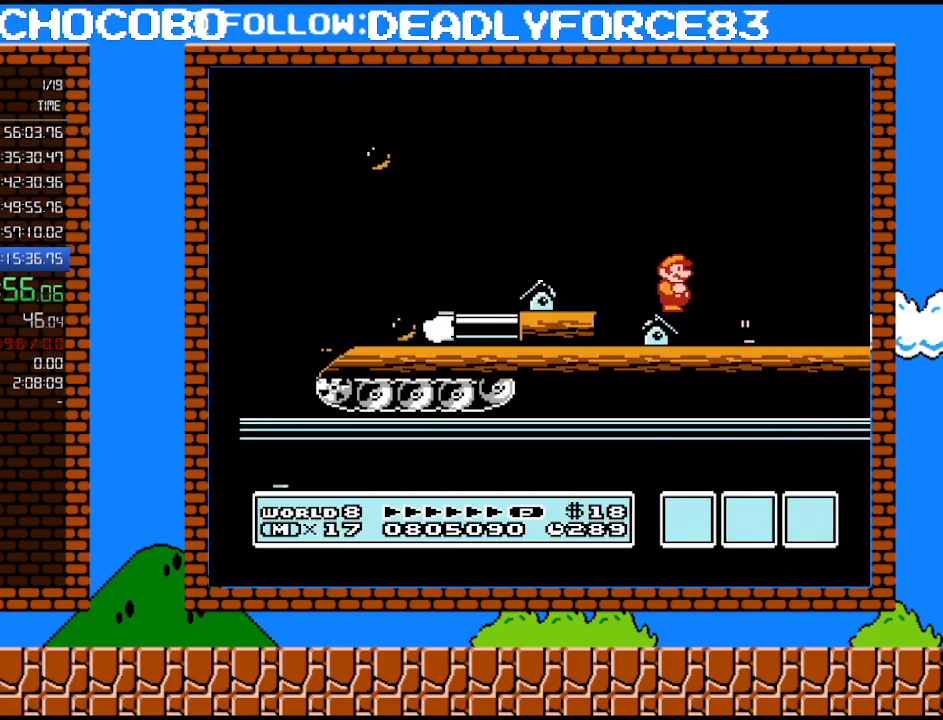
{"buttons": ["B", "DPAD_RIGHT"], "events": [[483, "DPAD_RIGHT", "down"]]}
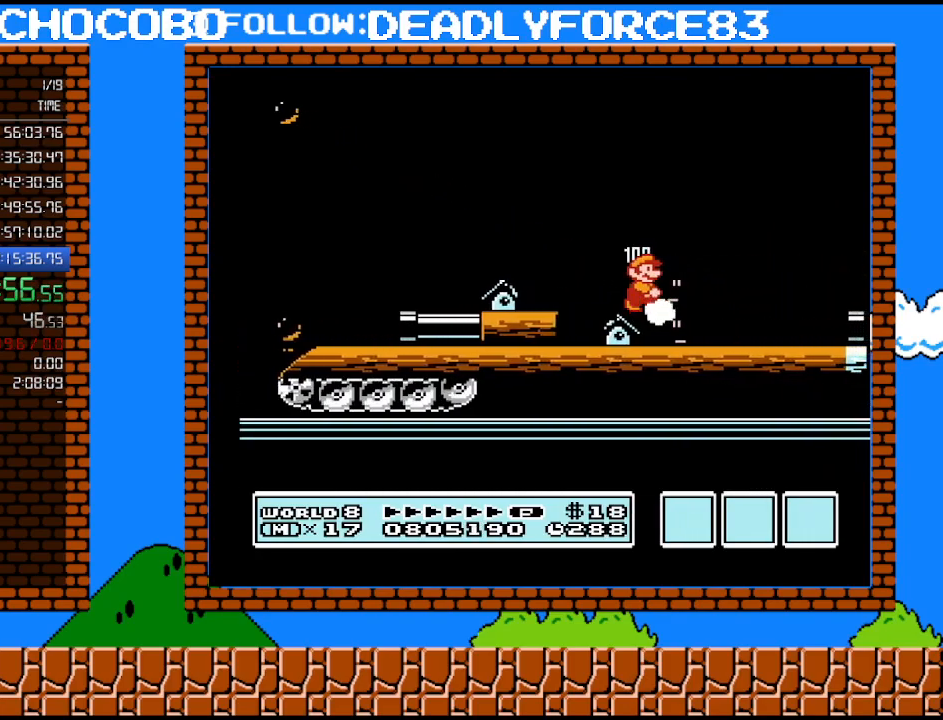
{"buttons": ["A", "B", "DPAD_RIGHT"], "events": [[450, "A", "down"]]}
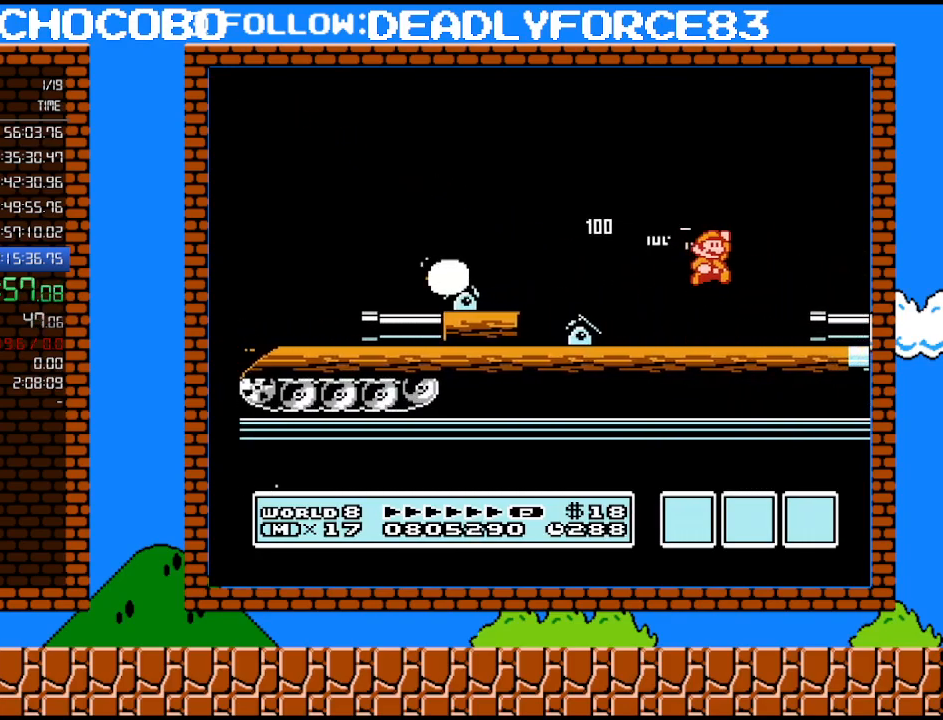
{"buttons": ["B", "DPAD_RIGHT"], "events": [[250, "A", "up"], [283, "B", "up"], [350, "B", "down"], [383, "B", "up"], [483, "B", "down"]]}
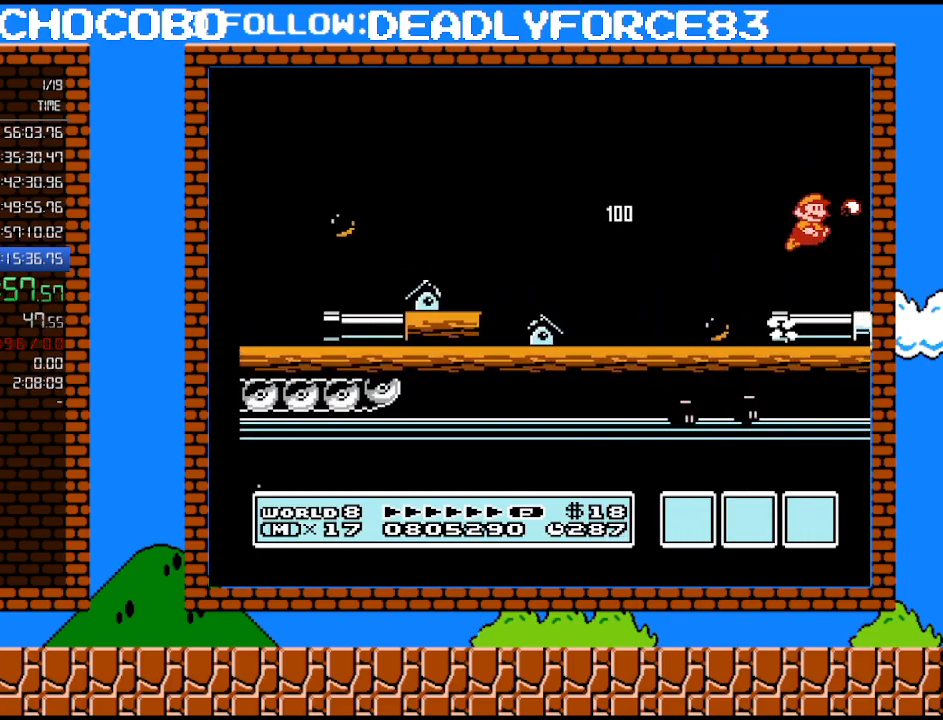
{"buttons": ["B", "DPAD_RIGHT"], "events": []}
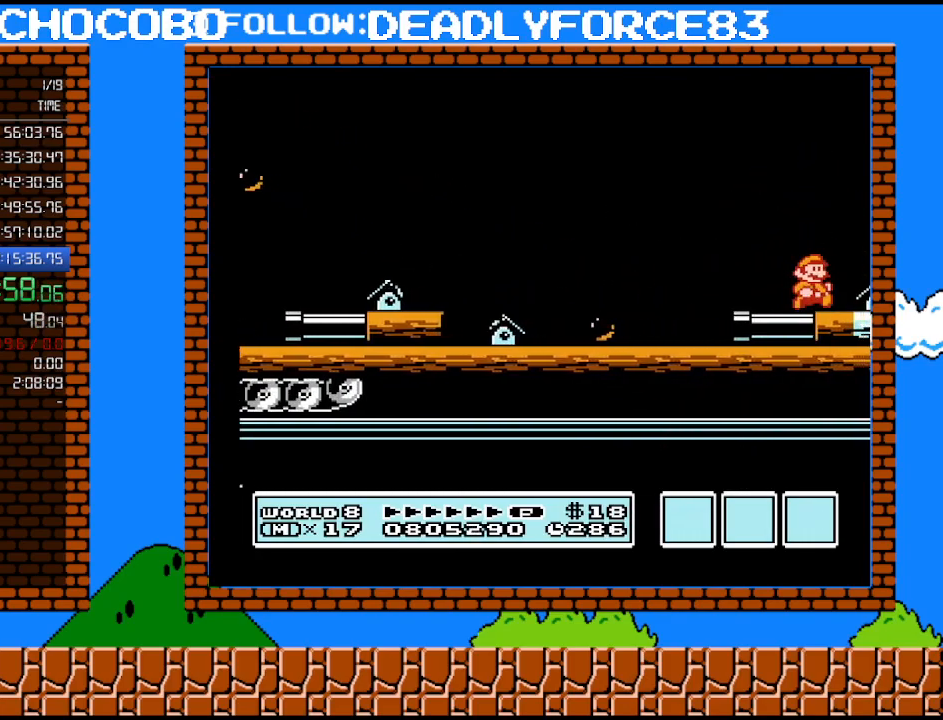
{"buttons": ["B", "DPAD_RIGHT"], "events": [[167, "A", "down"], [317, "A", "up"]]}
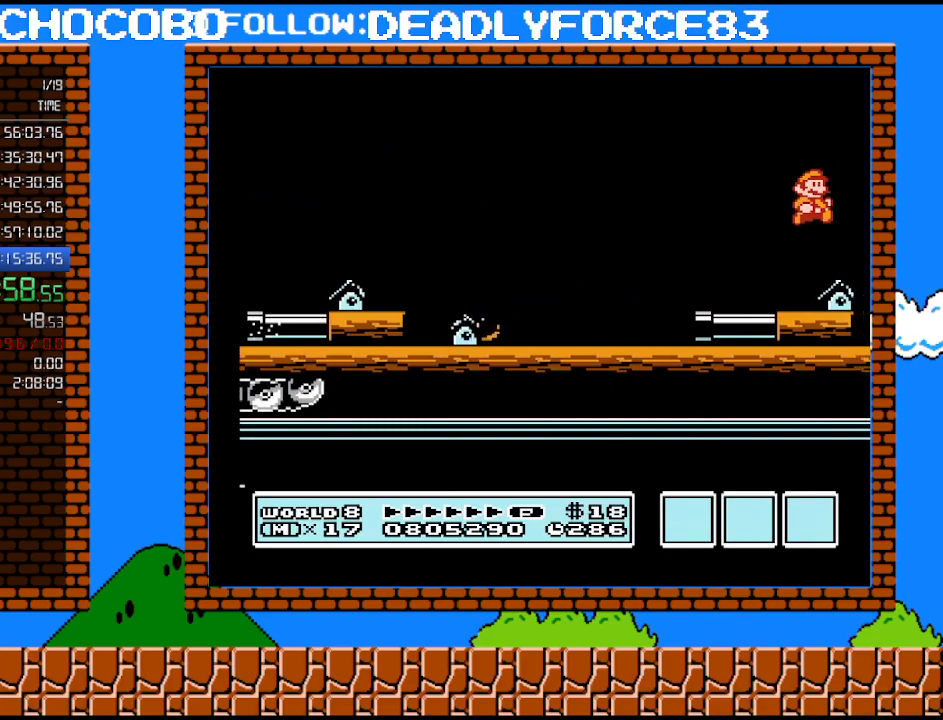
{"buttons": ["B"], "events": [[100, "DPAD_LEFT", "down"], [100, "DPAD_RIGHT", "up"], [233, "DPAD_LEFT", "up"]]}
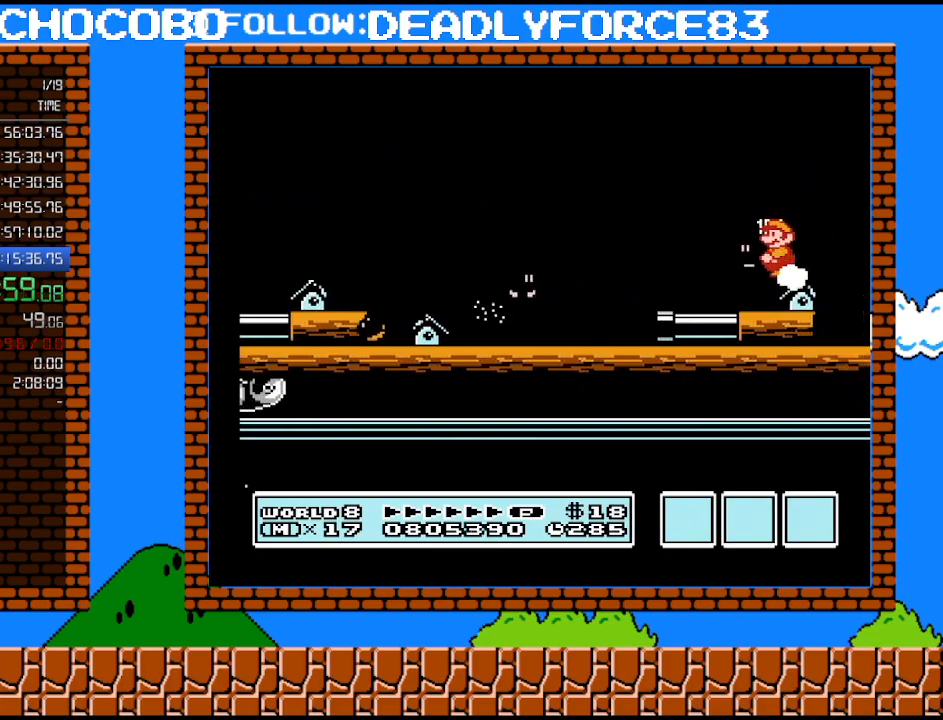
{"buttons": [], "events": [[67, "B", "up"]]}
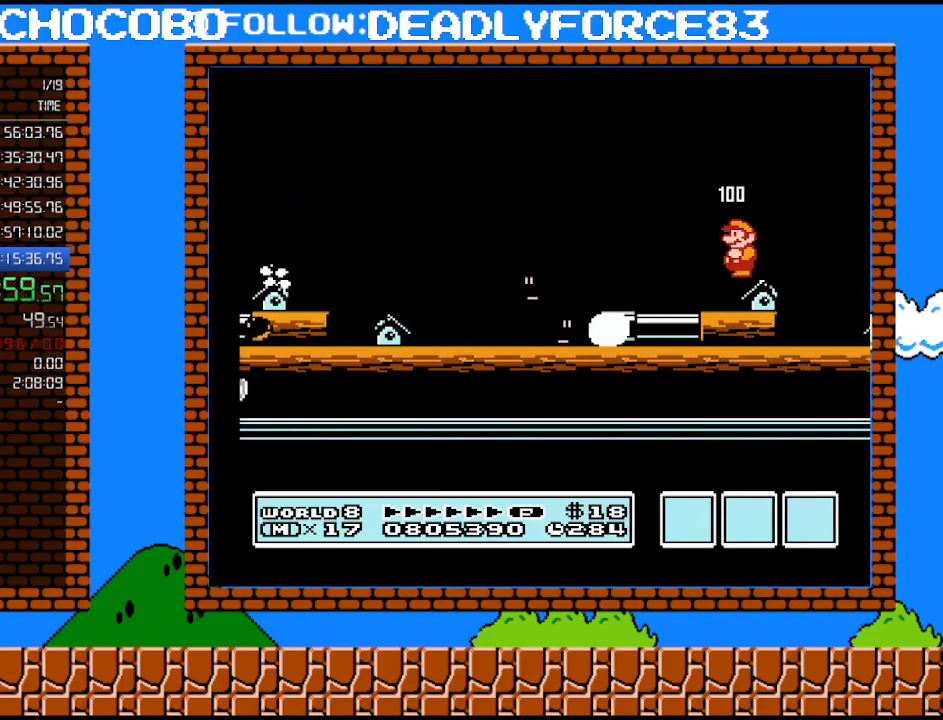
{"buttons": ["A", "B", "DPAD_RIGHT"], "events": [[67, "B", "down"], [100, "B", "up"], [167, "B", "down"], [317, "DPAD_RIGHT", "down"], [417, "A", "down"]]}
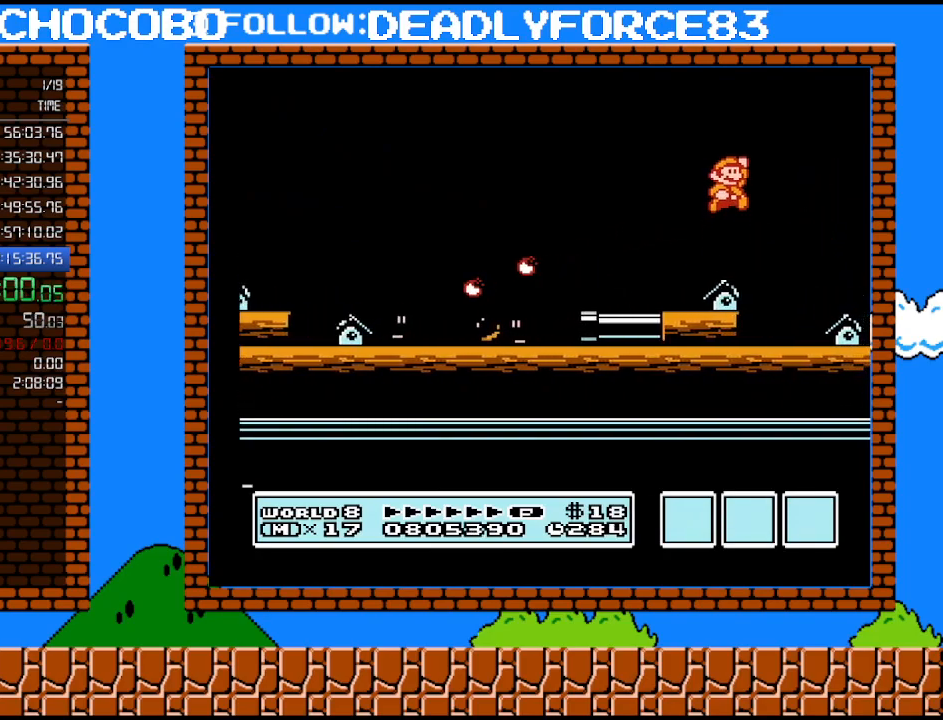
{"buttons": ["B", "DPAD_RIGHT"], "events": [[233, "A", "up"]]}
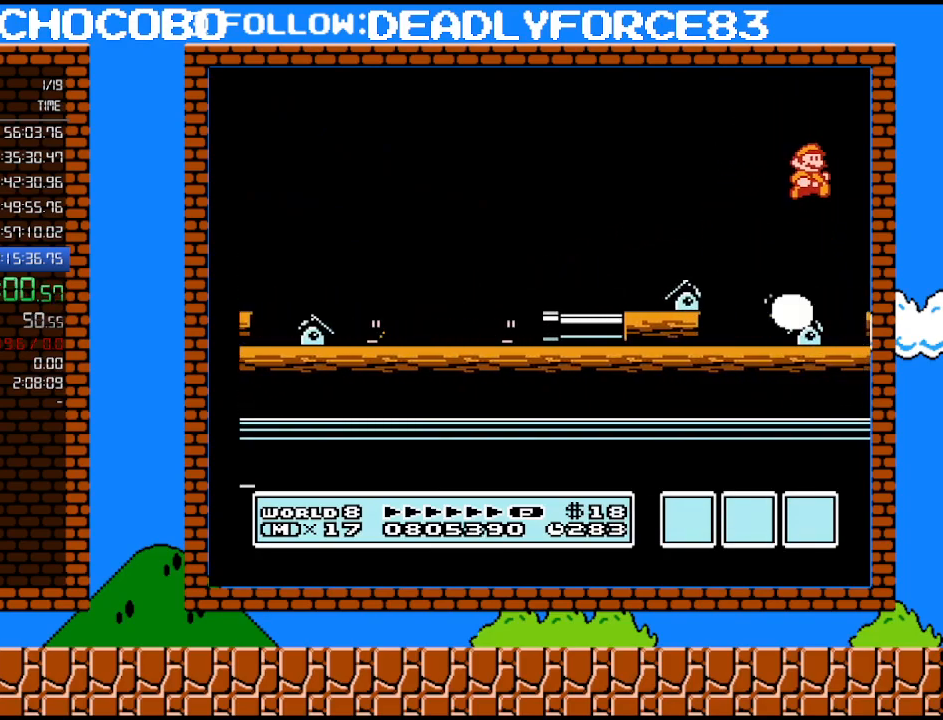
{"buttons": ["DPAD_RIGHT"], "events": [[67, "B", "up"], [250, "B", "down"], [283, "B", "up"]]}
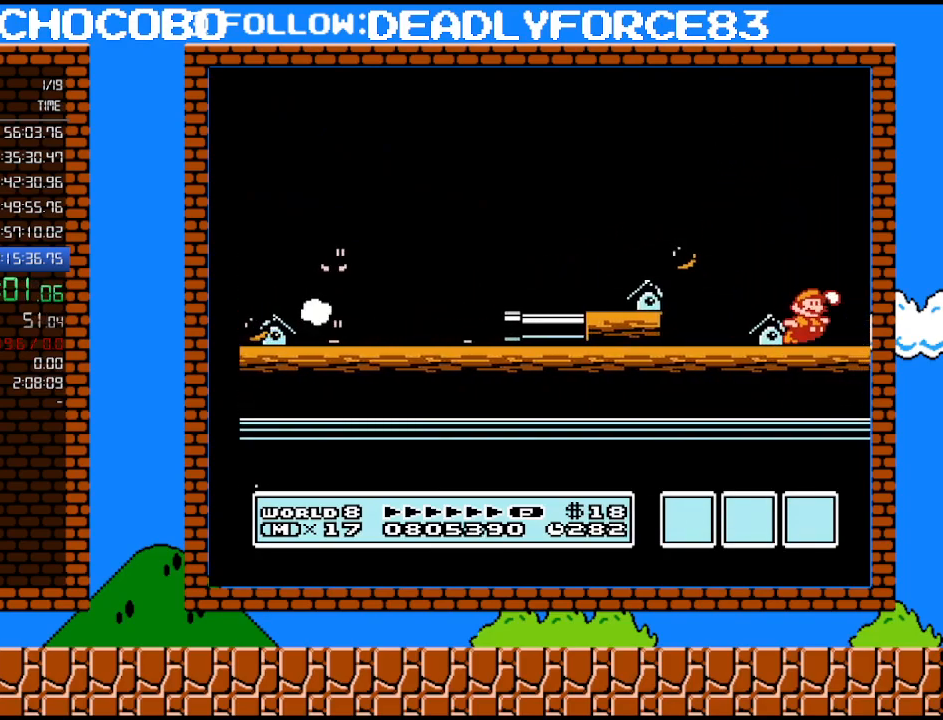
{"buttons": ["DPAD_RIGHT"], "events": [[200, "B", "down"], [483, "B", "up"]]}
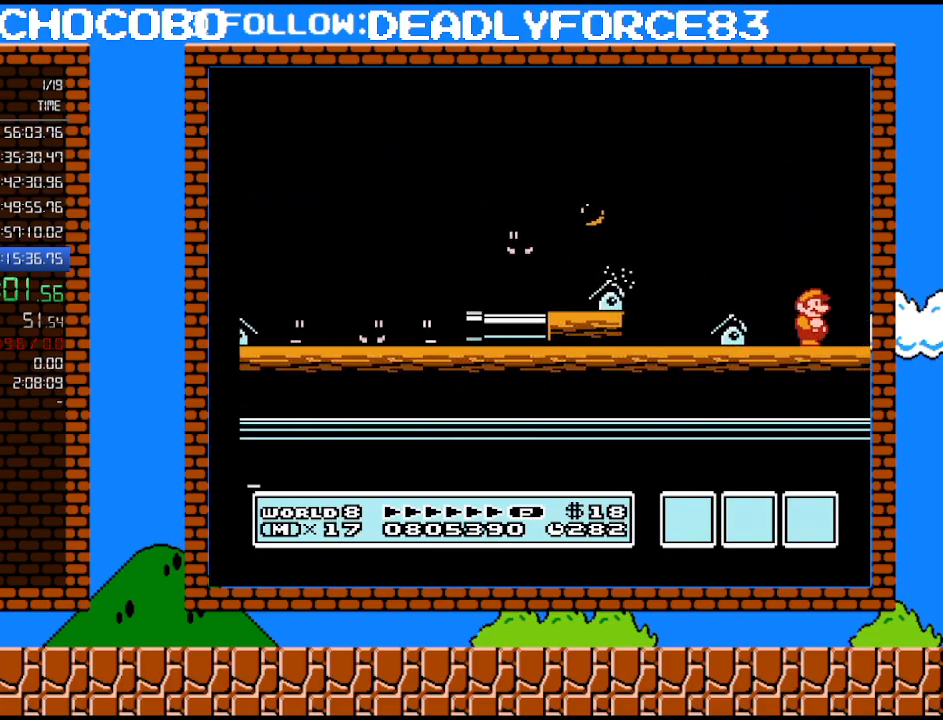
{"buttons": ["A", "DPAD_RIGHT"], "events": [[483, "A", "down"]]}
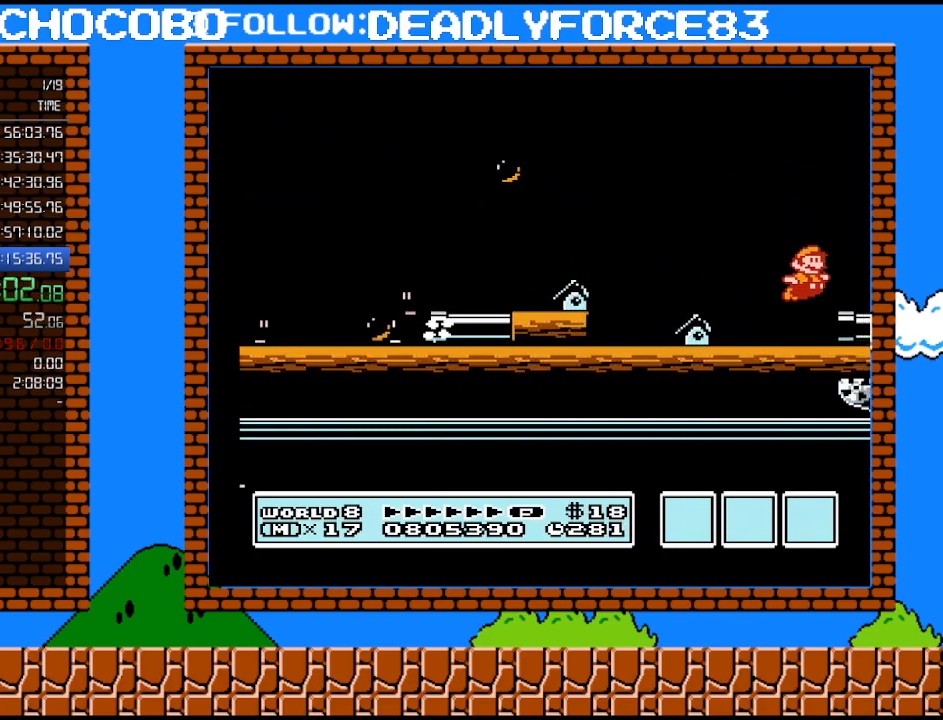
{"buttons": ["B", "DPAD_RIGHT"], "events": [[100, "B", "down"], [133, "A", "up"], [133, "B", "up"], [233, "B", "down"], [250, "B", "up"], [317, "B", "down"], [350, "B", "up"], [417, "B", "down"]]}
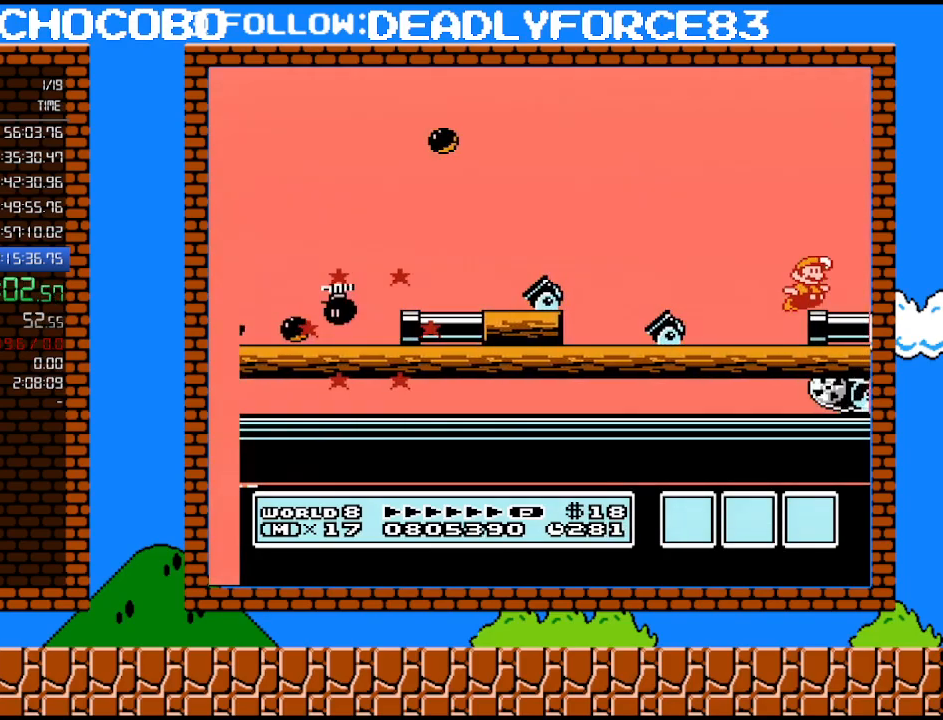
{"buttons": ["B", "DPAD_RIGHT"], "events": [[17, "B", "up"], [100, "B", "down"], [133, "B", "up"], [217, "B", "down"], [267, "B", "up"], [317, "B", "down"], [350, "B", "up"], [450, "B", "down"]]}
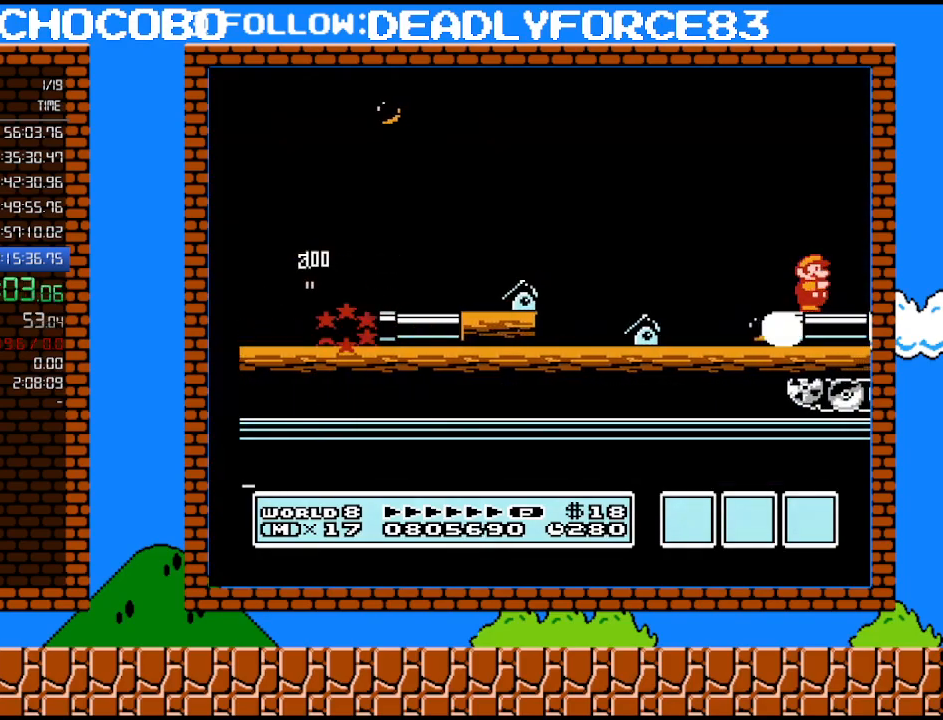
{"buttons": ["B", "DPAD_RIGHT"], "events": []}
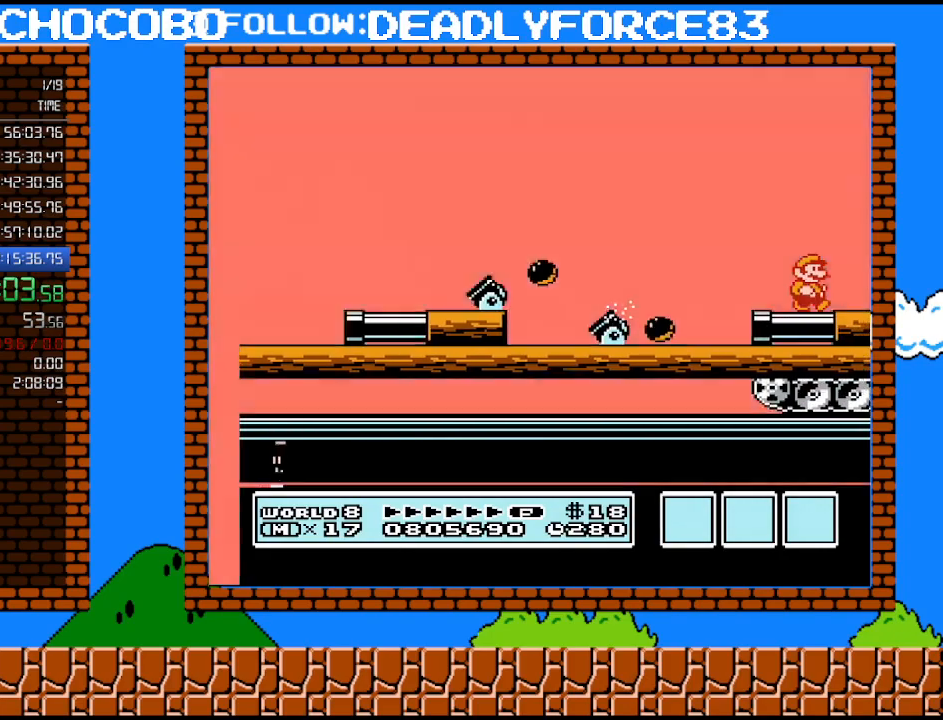
{"buttons": ["A", "B", "DPAD_RIGHT"], "events": [[450, "A", "down"]]}
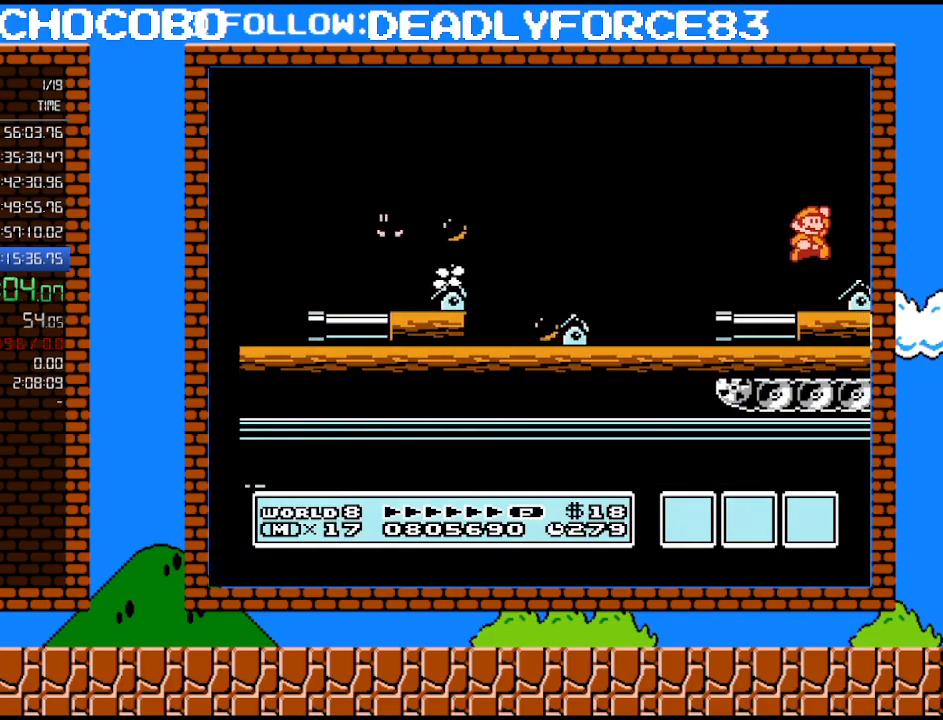
{"buttons": ["B"], "events": [[33, "A", "up"], [317, "DPAD_UP", "down"], [350, "DPAD_LEFT", "down"], [350, "DPAD_RIGHT", "up"], [350, "DPAD_UP", "up"], [417, "DPAD_LEFT", "up"]]}
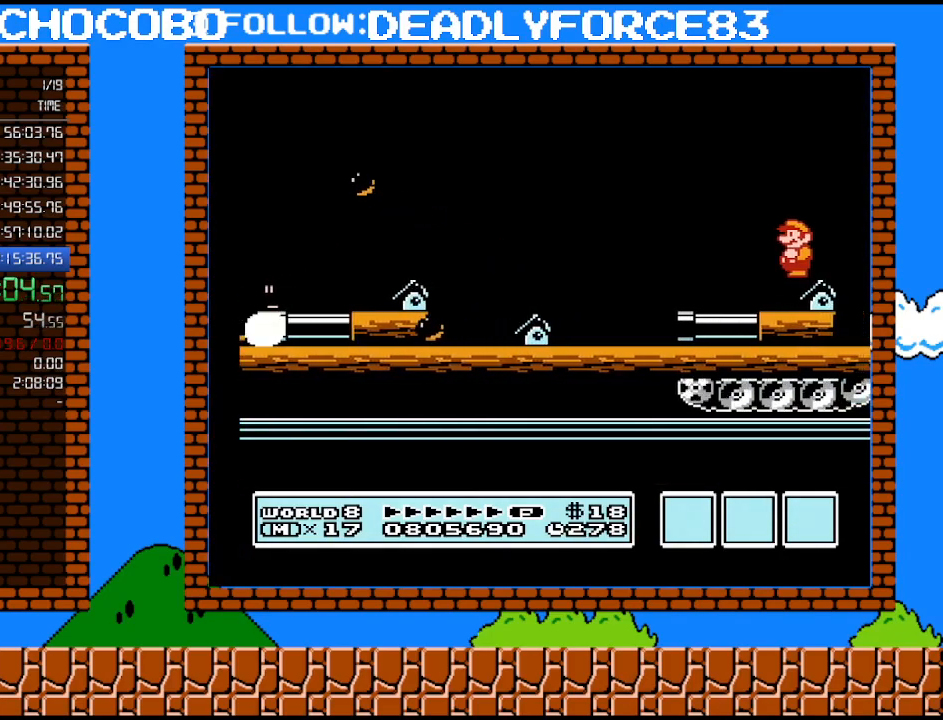
{"buttons": ["B", "DPAD_RIGHT"], "events": [[350, "DPAD_RIGHT", "down"]]}
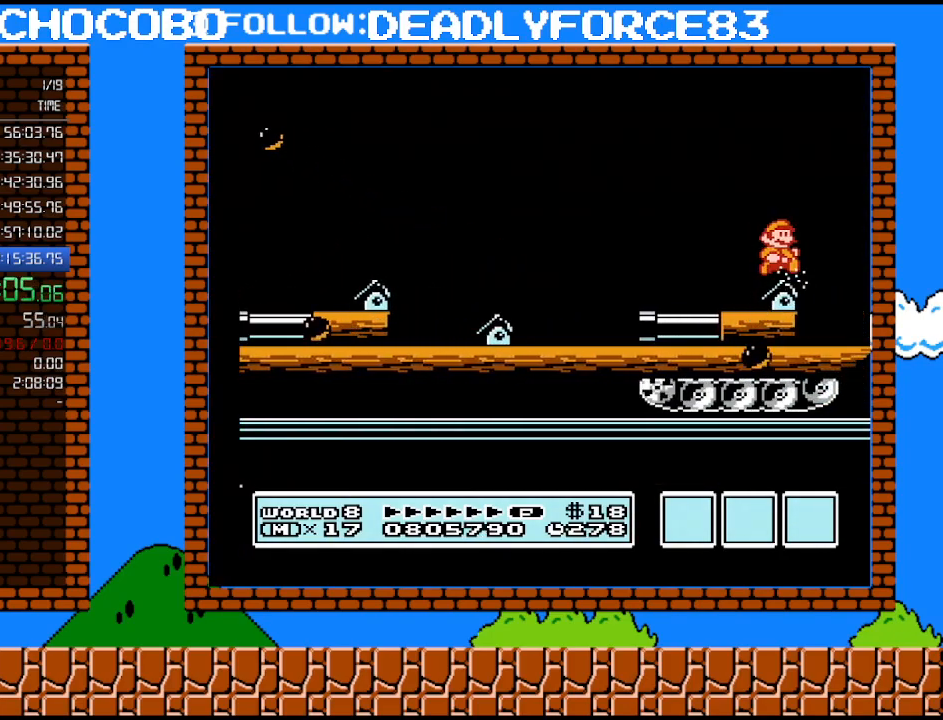
{"buttons": ["B", "DPAD_LEFT"], "events": [[317, "DPAD_RIGHT", "up"], [350, "DPAD_RIGHT", "down"], [383, "DPAD_RIGHT", "up"], [417, "DPAD_LEFT", "down"]]}
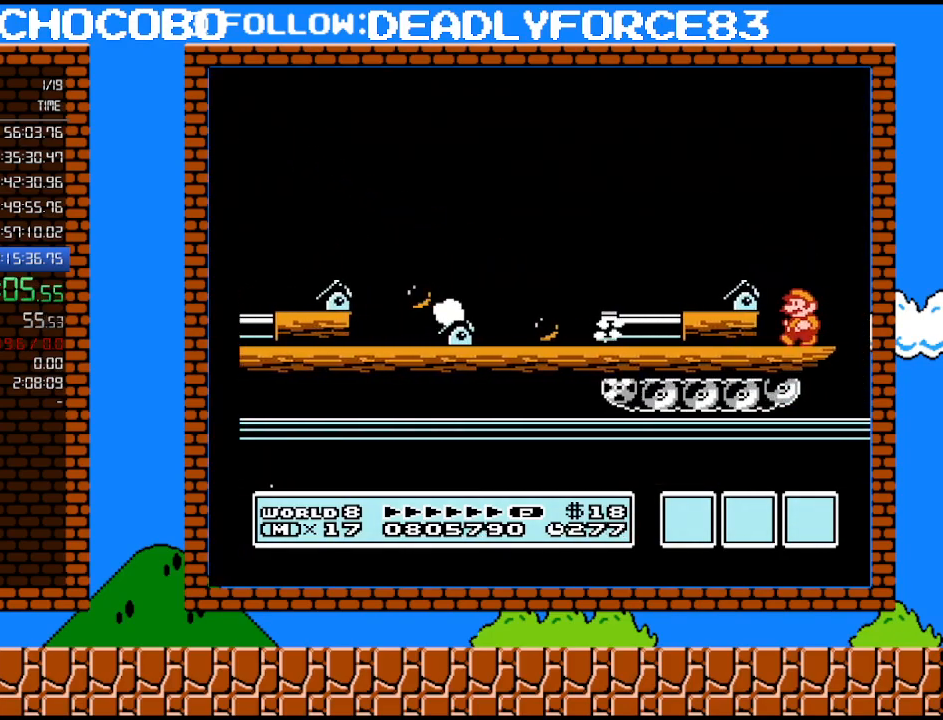
{"buttons": ["B"], "events": [[33, "B", "up"], [167, "B", "down"], [200, "B", "up"], [233, "DPAD_LEFT", "up"], [283, "B", "down"]]}
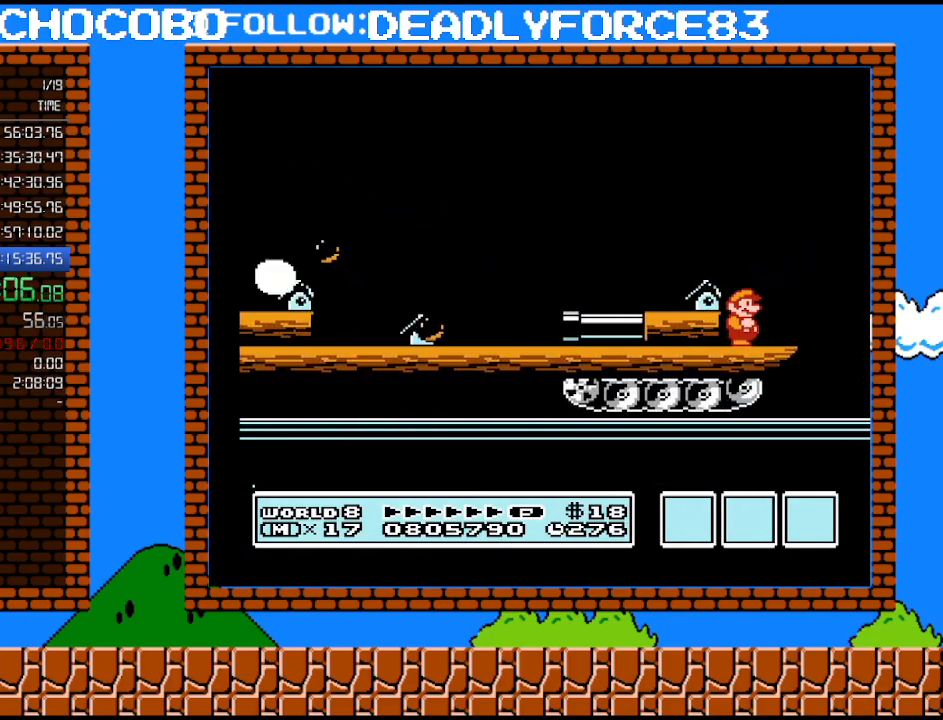
{"buttons": ["B", "DPAD_RIGHT"], "events": [[33, "DPAD_RIGHT", "down"], [67, "B", "up"], [233, "DPAD_RIGHT", "up"], [417, "B", "down"], [500, "DPAD_RIGHT", "down"]]}
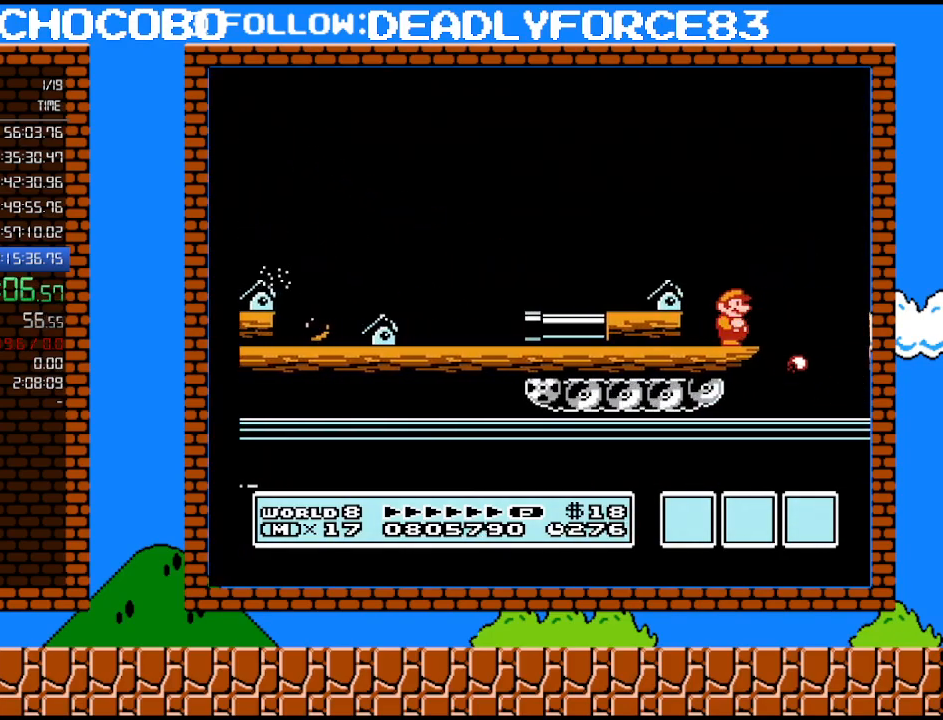
{"buttons": ["B"], "events": [[200, "DPAD_RIGHT", "up"]]}
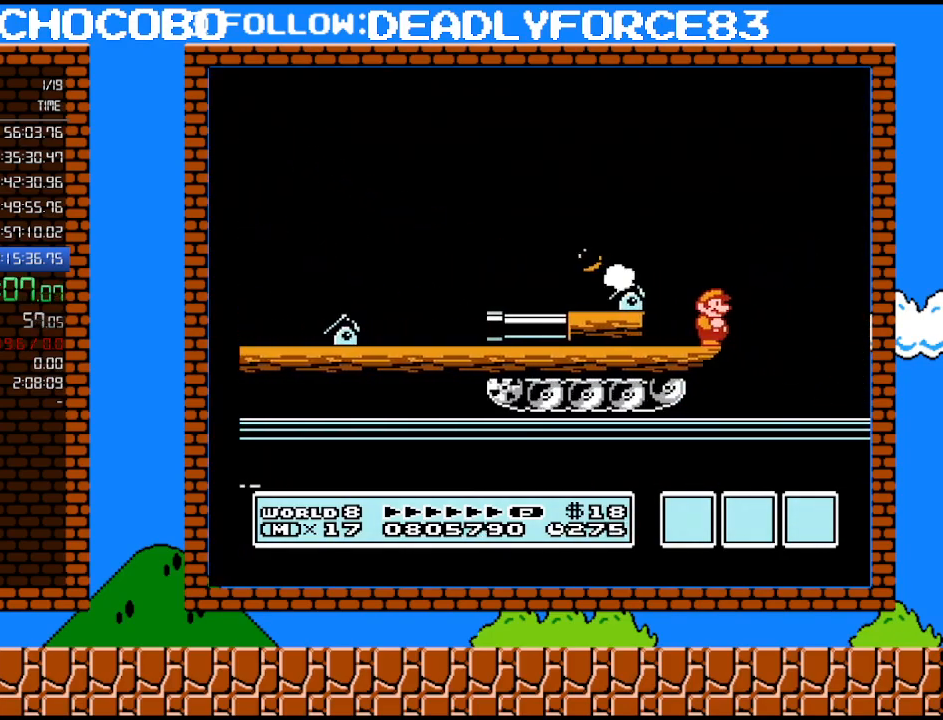
{"buttons": ["B"], "events": []}
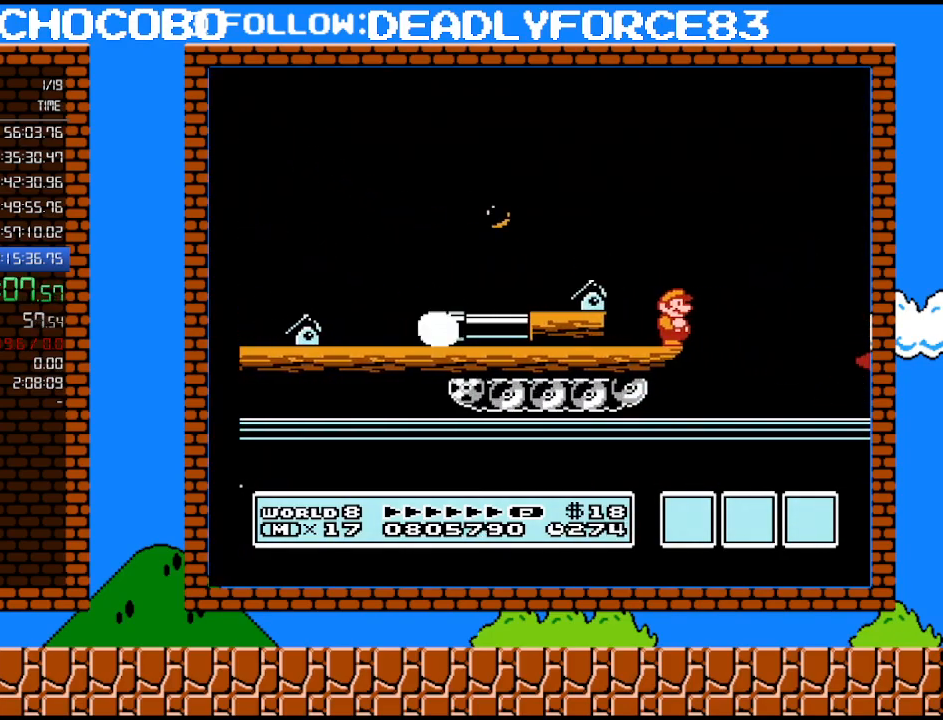
{"buttons": ["A", "B"], "events": [[383, "A", "down"], [450, "SELECT", "down"], [467, "SELECT", "up"]]}
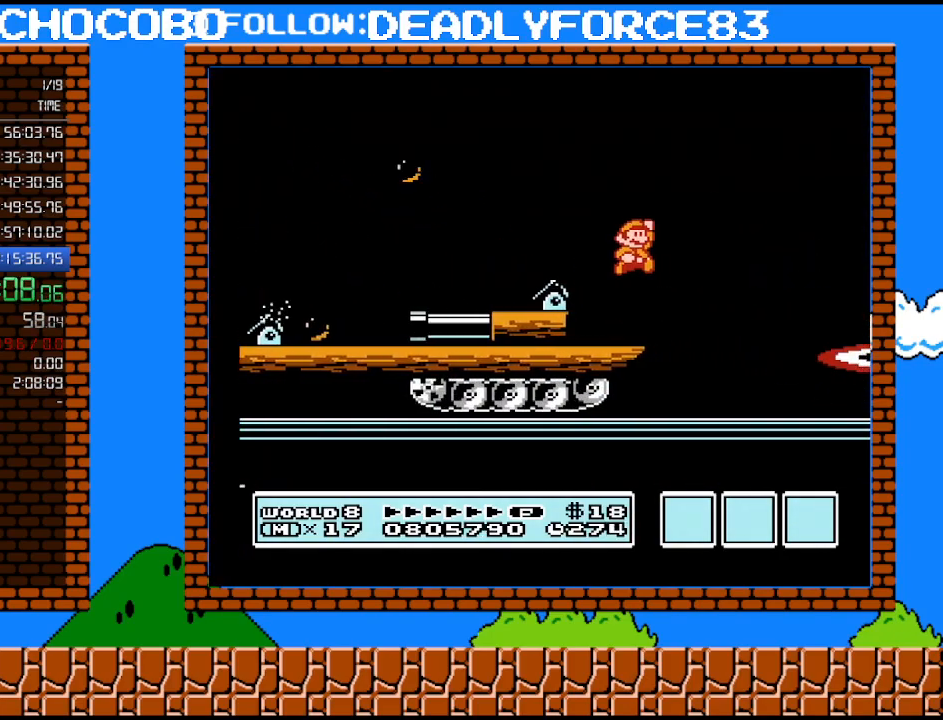
{"buttons": ["B"], "events": [[167, "A", "up"], [200, "B", "up"], [200, "DPAD_RIGHT", "down"], [350, "DPAD_RIGHT", "up"], [417, "B", "down"]]}
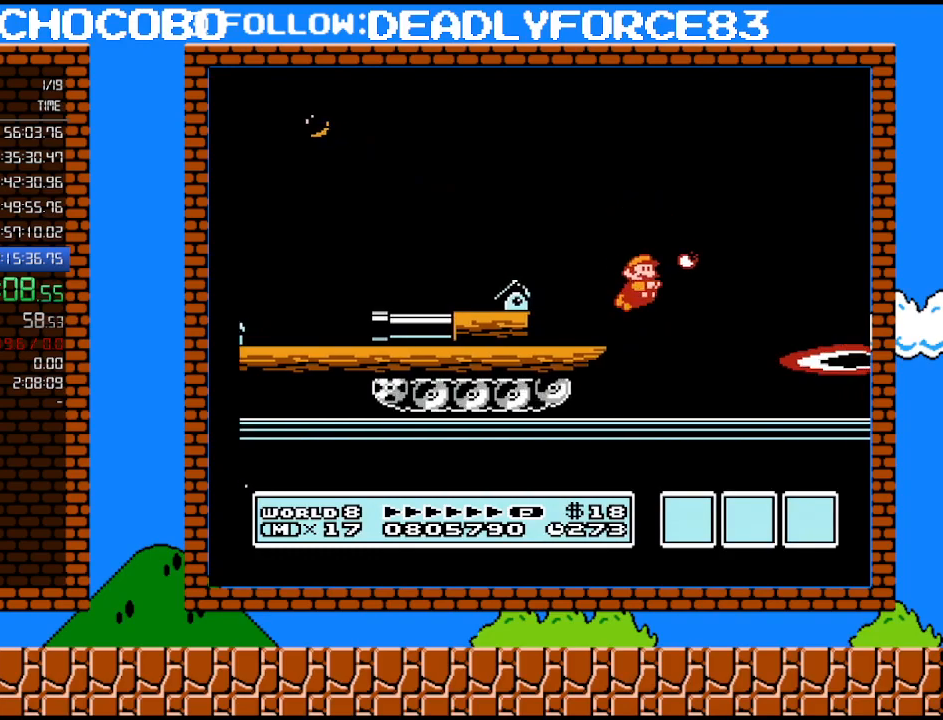
{"buttons": ["B", "DPAD_RIGHT"], "events": [[317, "B", "up"], [350, "B", "down"], [450, "DPAD_RIGHT", "down"]]}
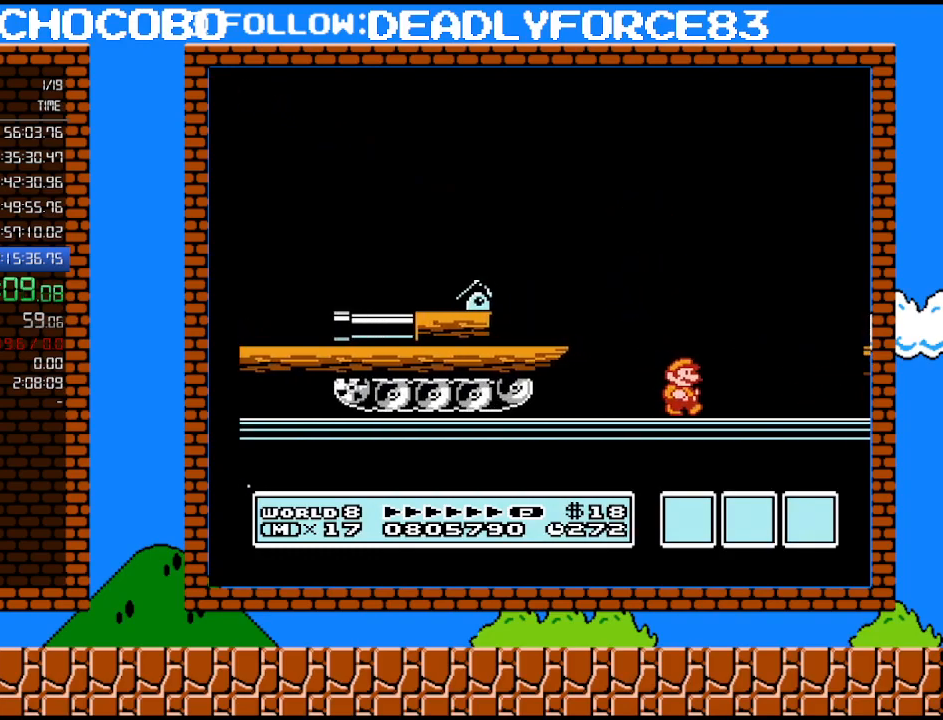
{"buttons": ["DPAD_RIGHT"], "events": [[350, "A", "down"], [483, "A", "up"], [483, "B", "up"]]}
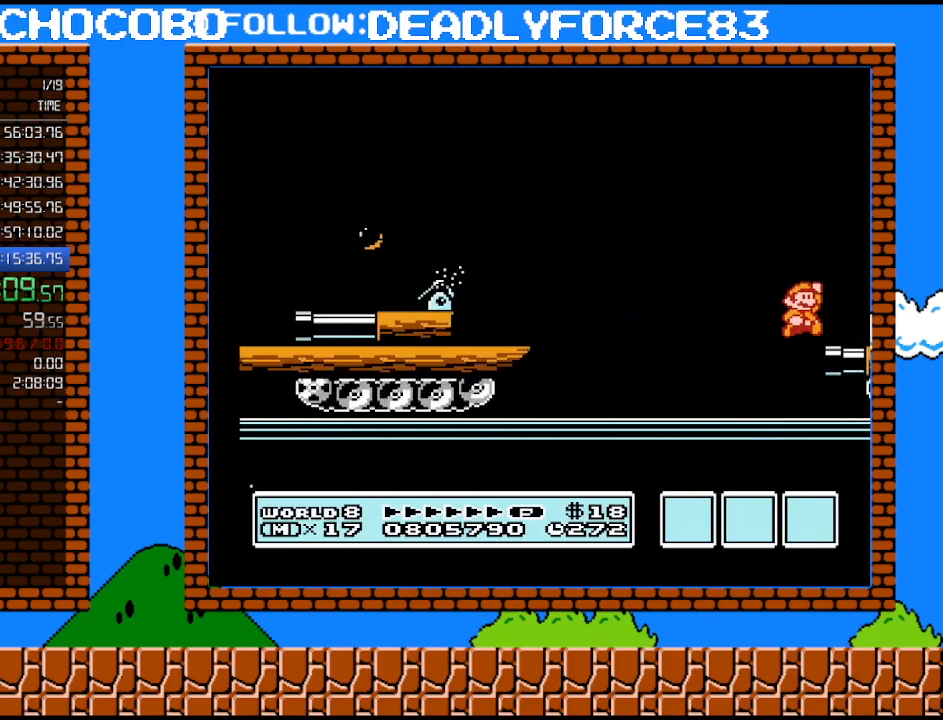
{"buttons": ["B", "DPAD_RIGHT"], "events": [[133, "B", "down"], [200, "B", "up"], [233, "DPAD_RIGHT", "up"], [250, "B", "down"], [283, "B", "up"], [350, "B", "down"], [417, "B", "up"], [417, "DPAD_RIGHT", "down"], [450, "B", "down"]]}
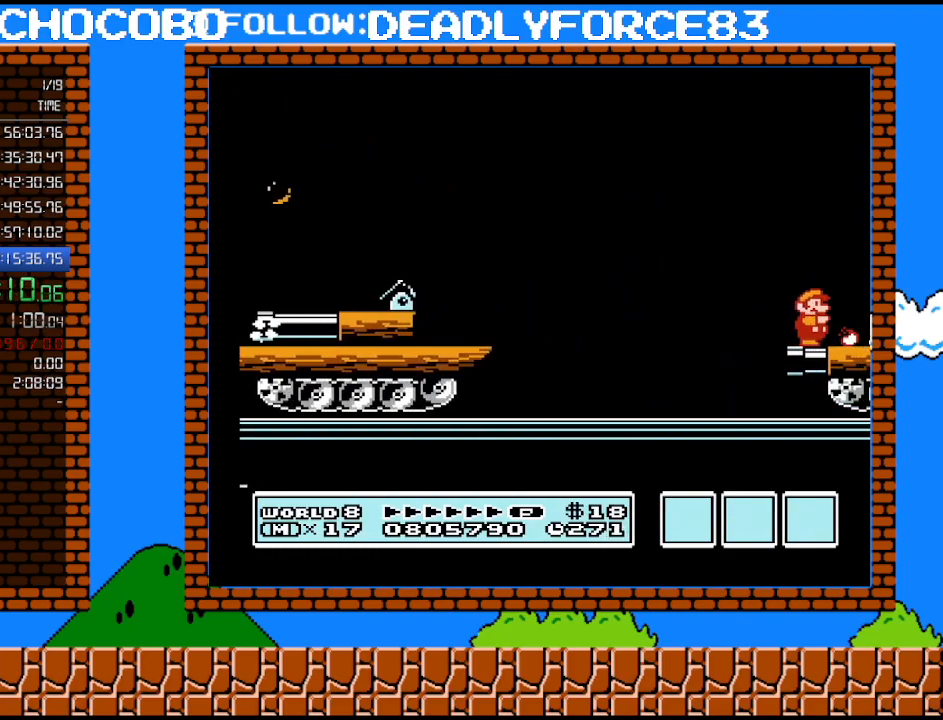
{"buttons": ["B"], "events": [[33, "B", "up"], [33, "DPAD_RIGHT", "up"], [67, "B", "down"], [133, "B", "up"], [200, "B", "down"], [267, "B", "up"], [283, "DPAD_RIGHT", "down"], [317, "B", "down"], [350, "B", "up"], [383, "DPAD_RIGHT", "up"], [417, "B", "down"]]}
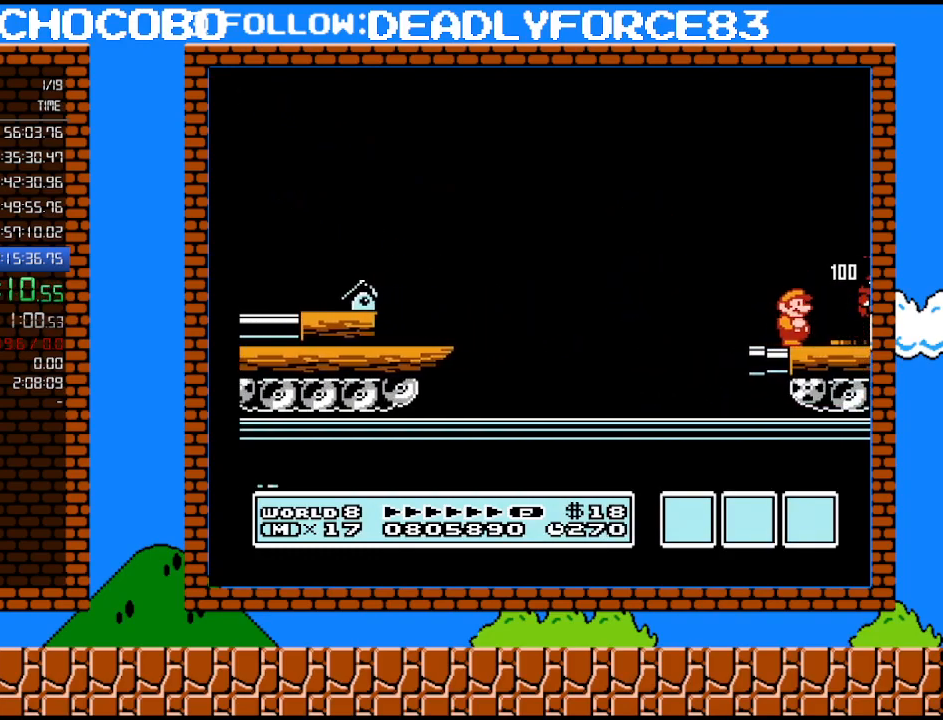
{"buttons": ["DPAD_RIGHT"], "events": [[17, "B", "up"], [250, "DPAD_RIGHT", "down"]]}